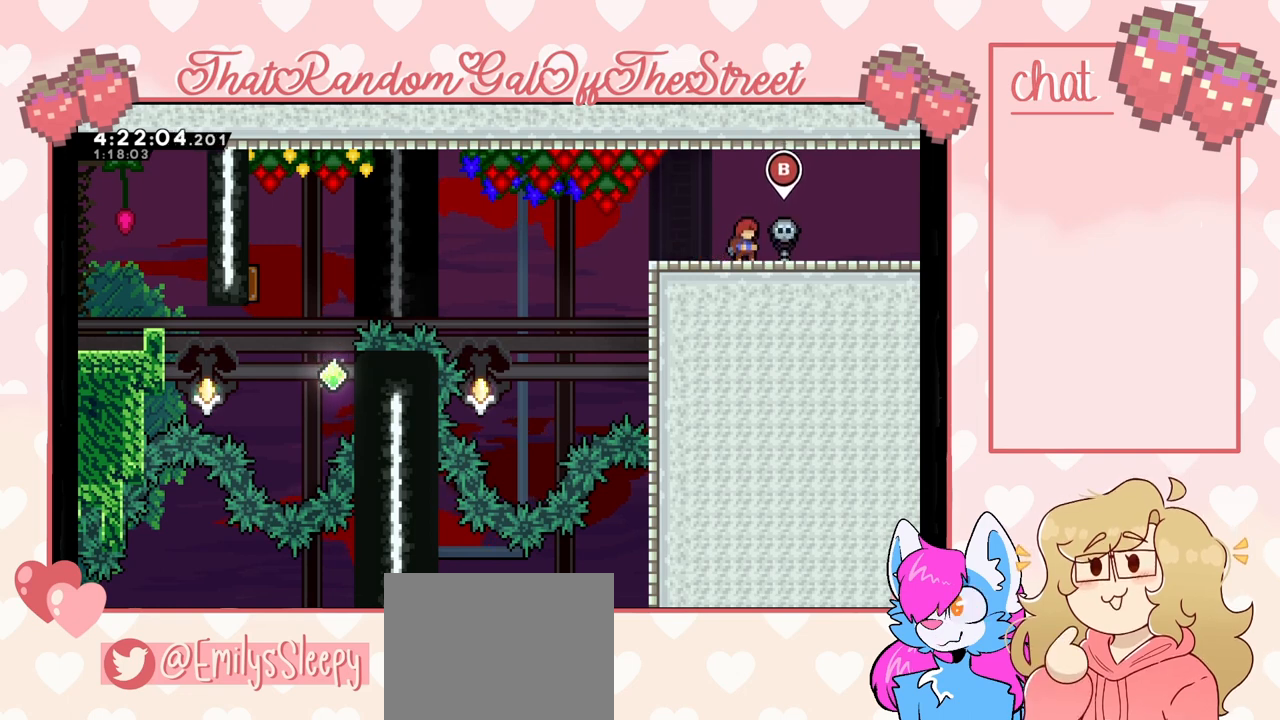
Gameplay with a controller (Xbox layout); each line is a JSON object with the inputs held at the frame after it. "events" lists button and stick changes between this image and that frame as [ms after this image, input, new state], when the widget could be followed in between.
{"buttons": [], "left_stick": "center", "right_stick": "center", "events": []}
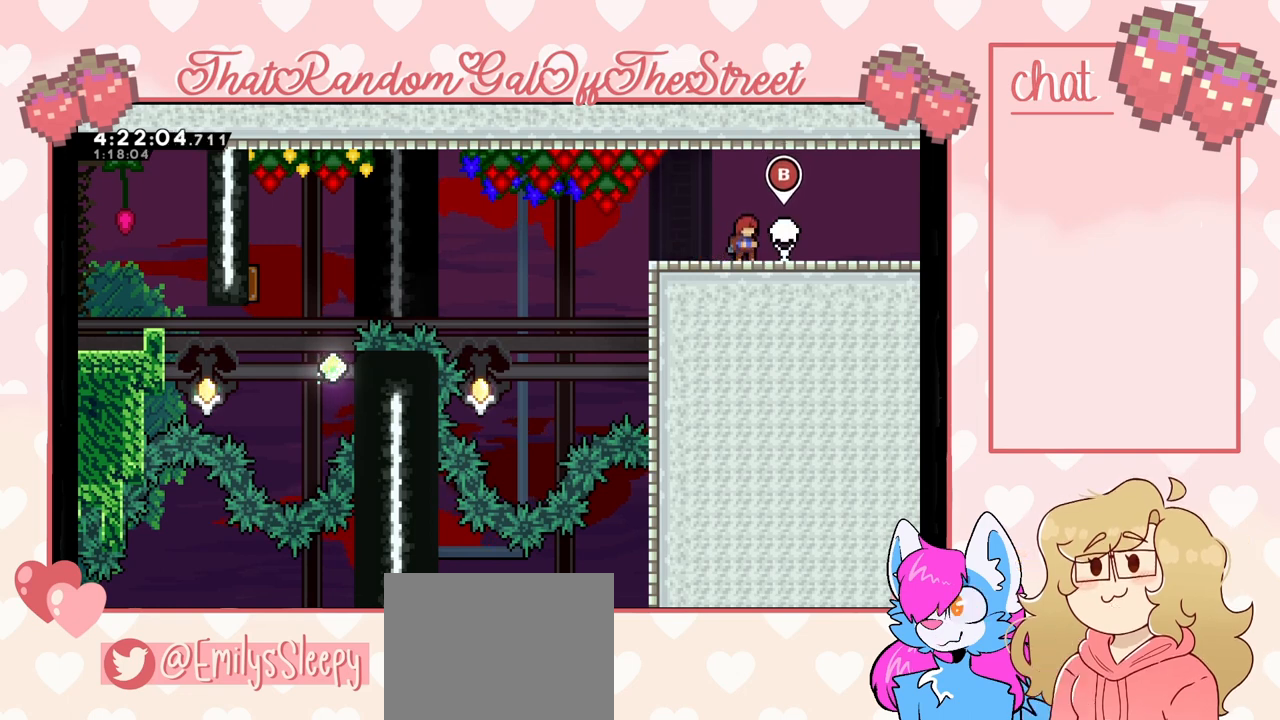
{"buttons": [], "left_stick": "center", "right_stick": "center", "events": []}
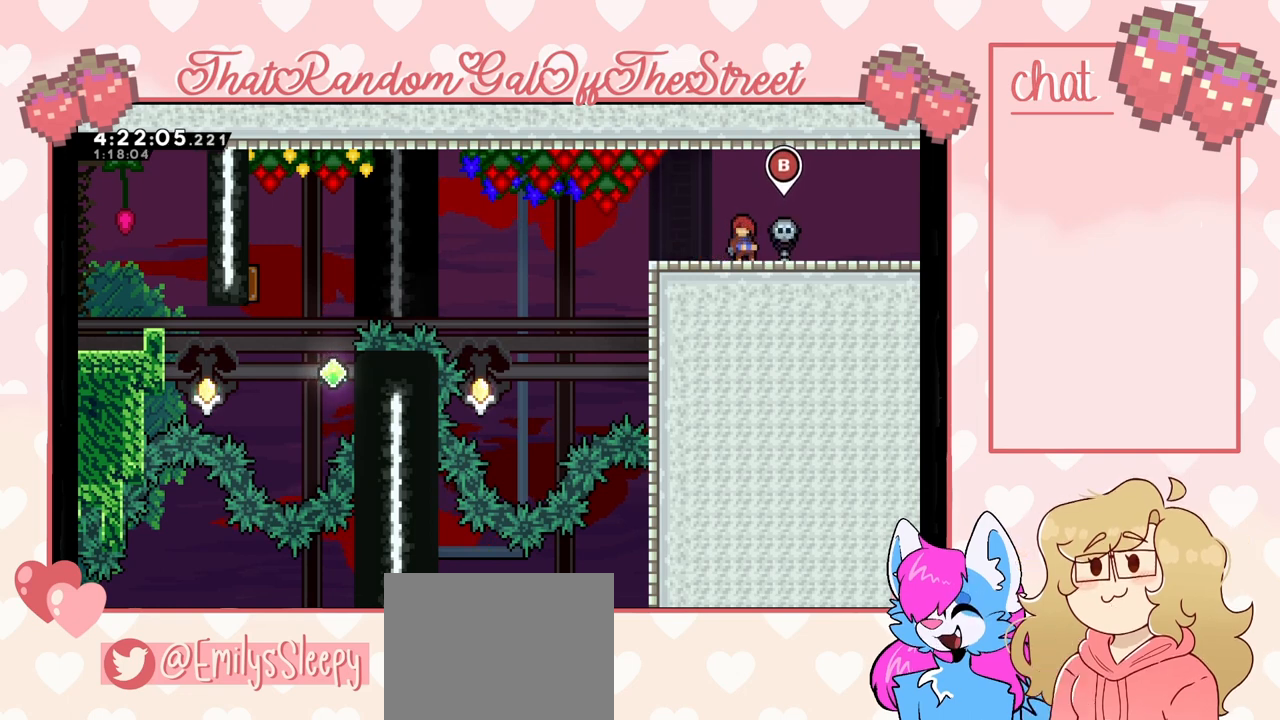
{"buttons": [], "left_stick": "center", "right_stick": "center", "events": []}
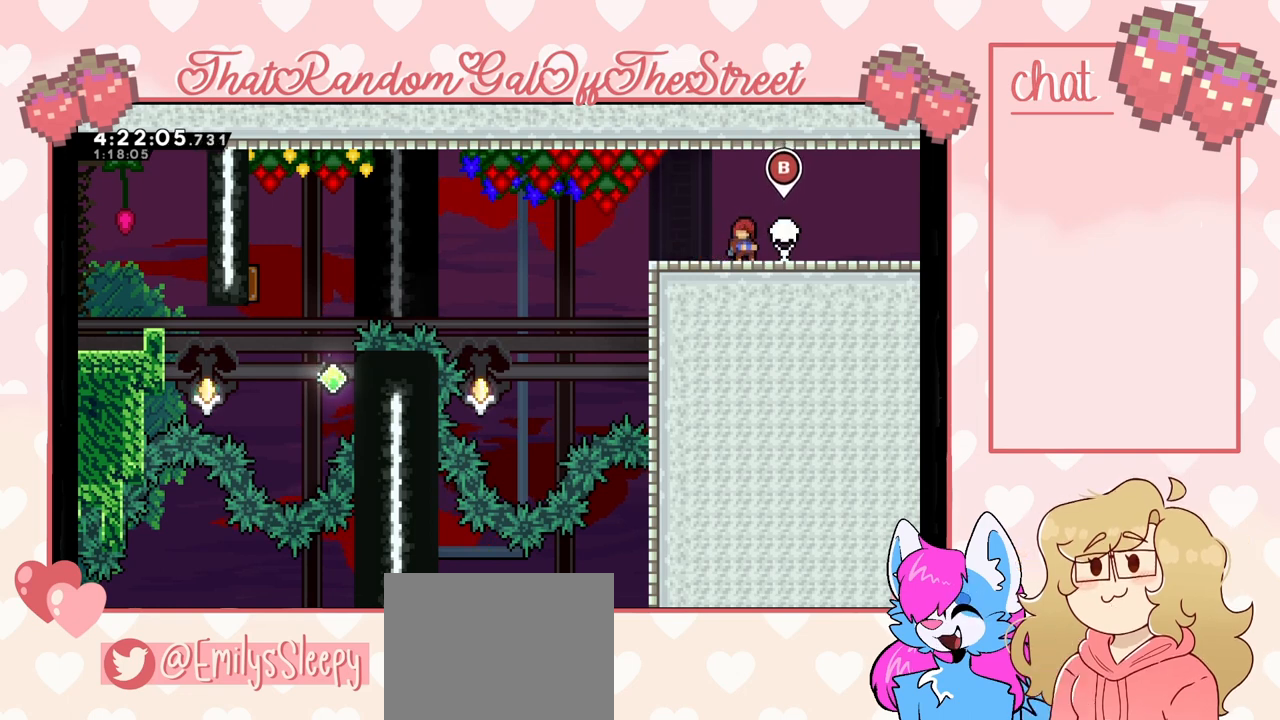
{"buttons": [], "left_stick": "center", "right_stick": "center", "events": []}
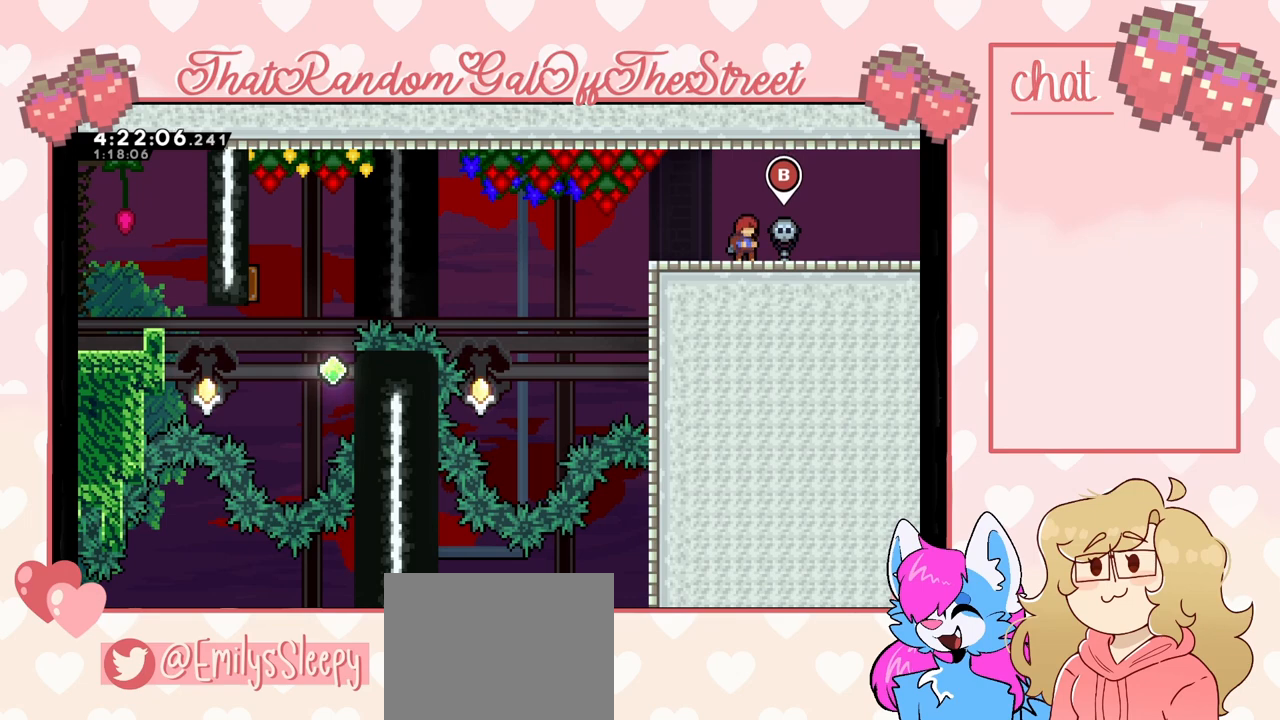
{"buttons": [], "left_stick": "center", "right_stick": "center", "events": []}
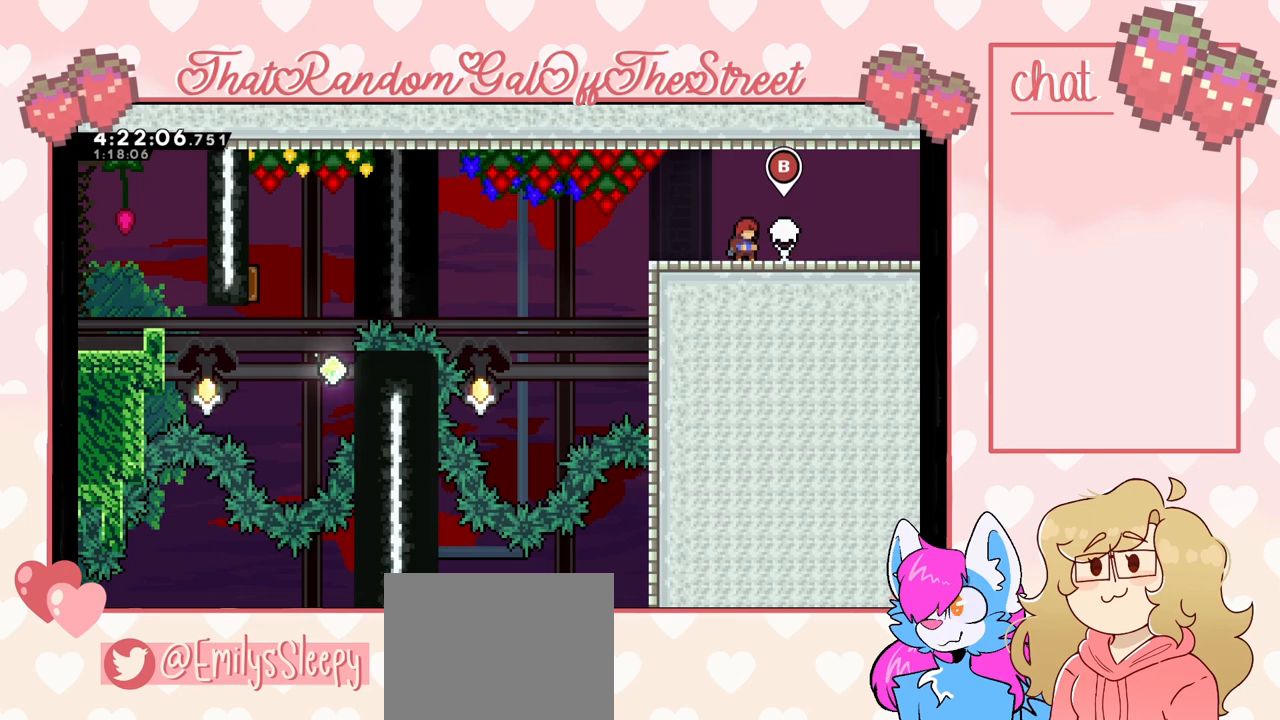
{"buttons": [], "left_stick": "center", "right_stick": "center", "events": []}
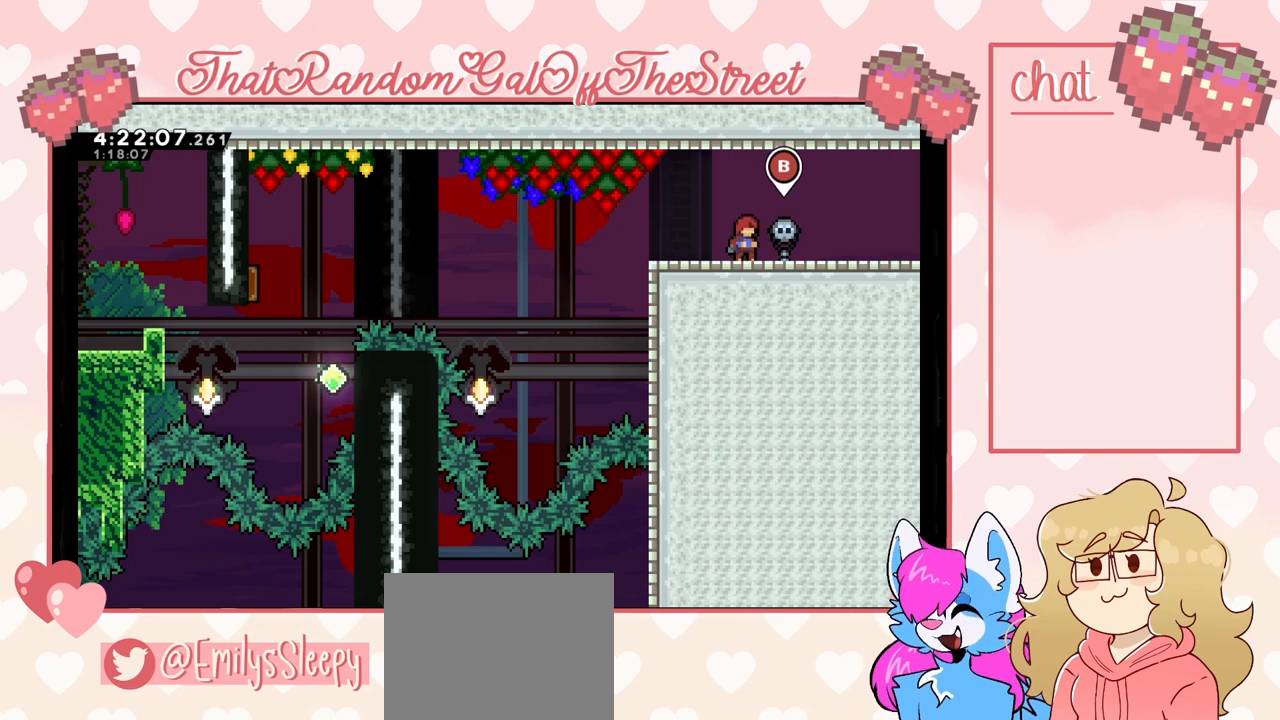
{"buttons": [], "left_stick": "center", "right_stick": "center", "events": []}
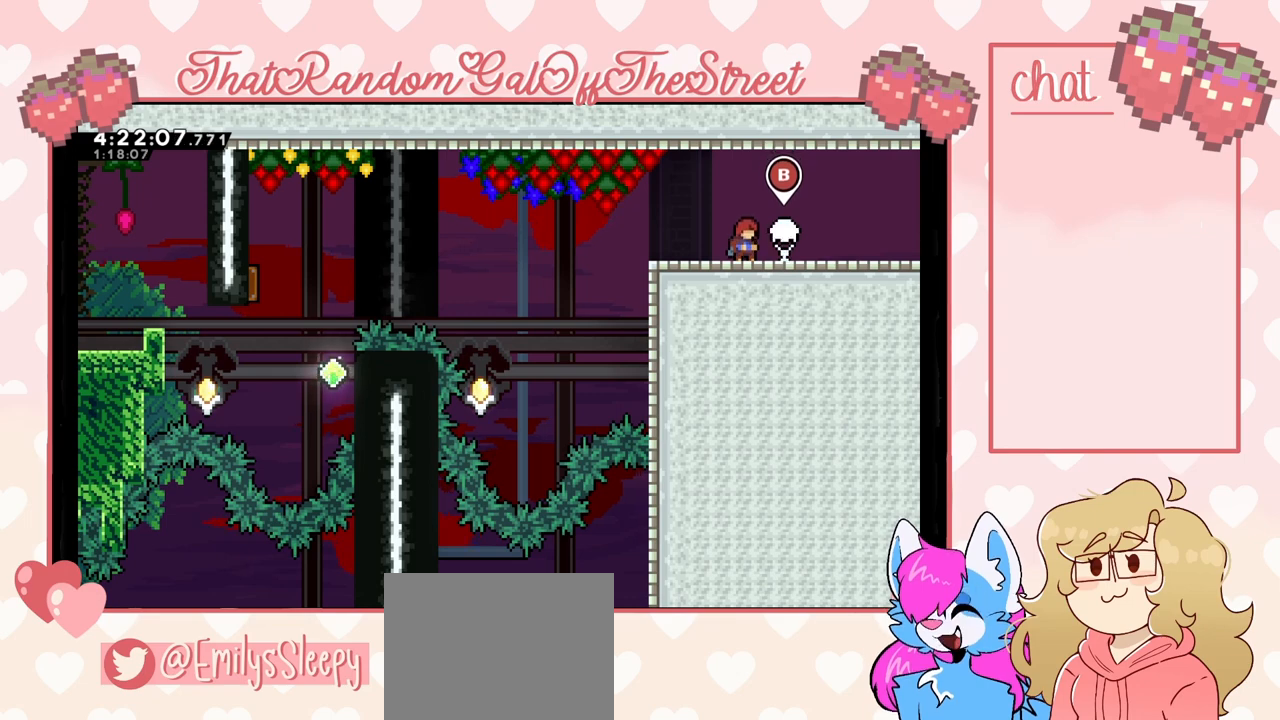
{"buttons": [], "left_stick": "center", "right_stick": "center", "events": []}
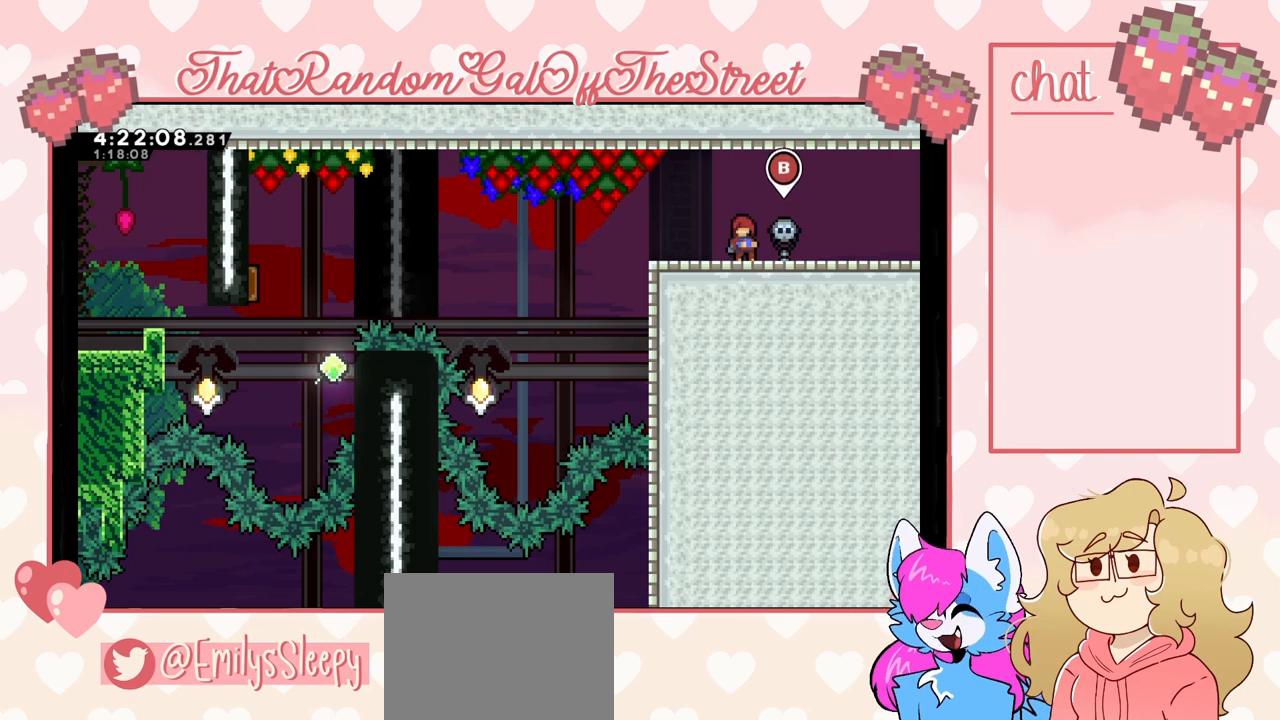
{"buttons": [], "left_stick": "center", "right_stick": "center", "events": []}
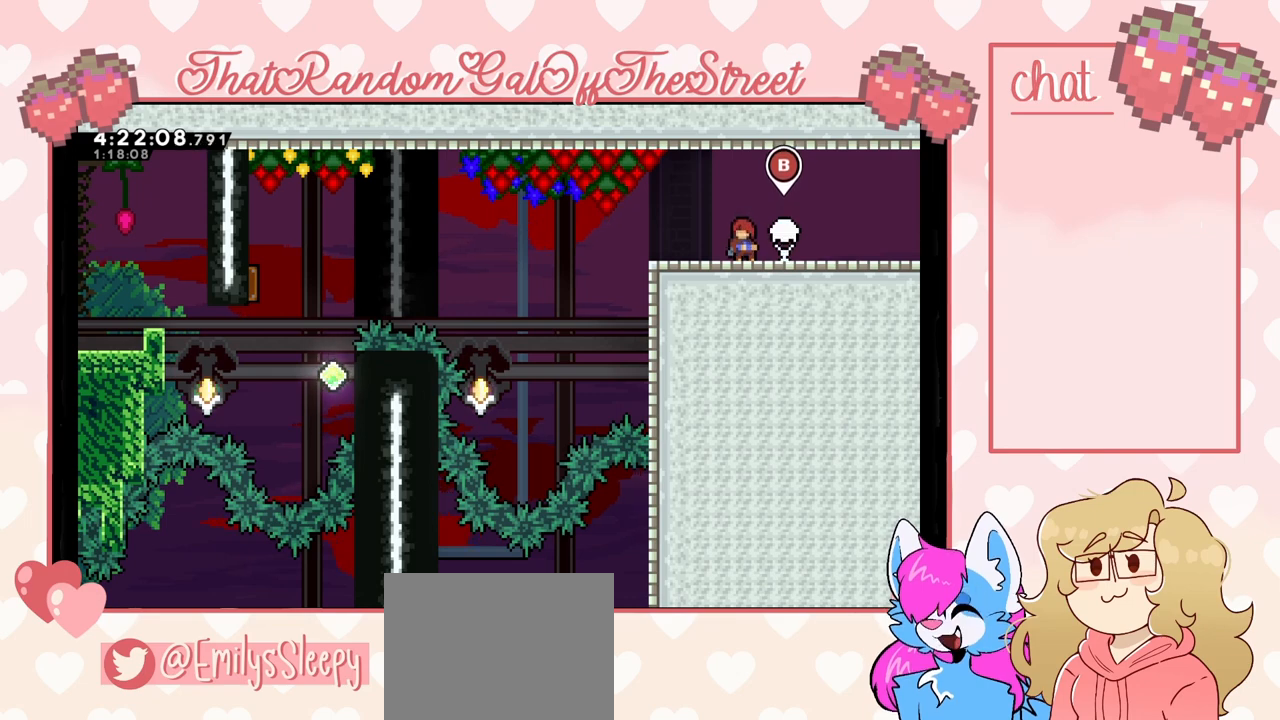
{"buttons": ["B"], "left_stick": "center", "right_stick": "center", "events": [[433, "B", "down"]]}
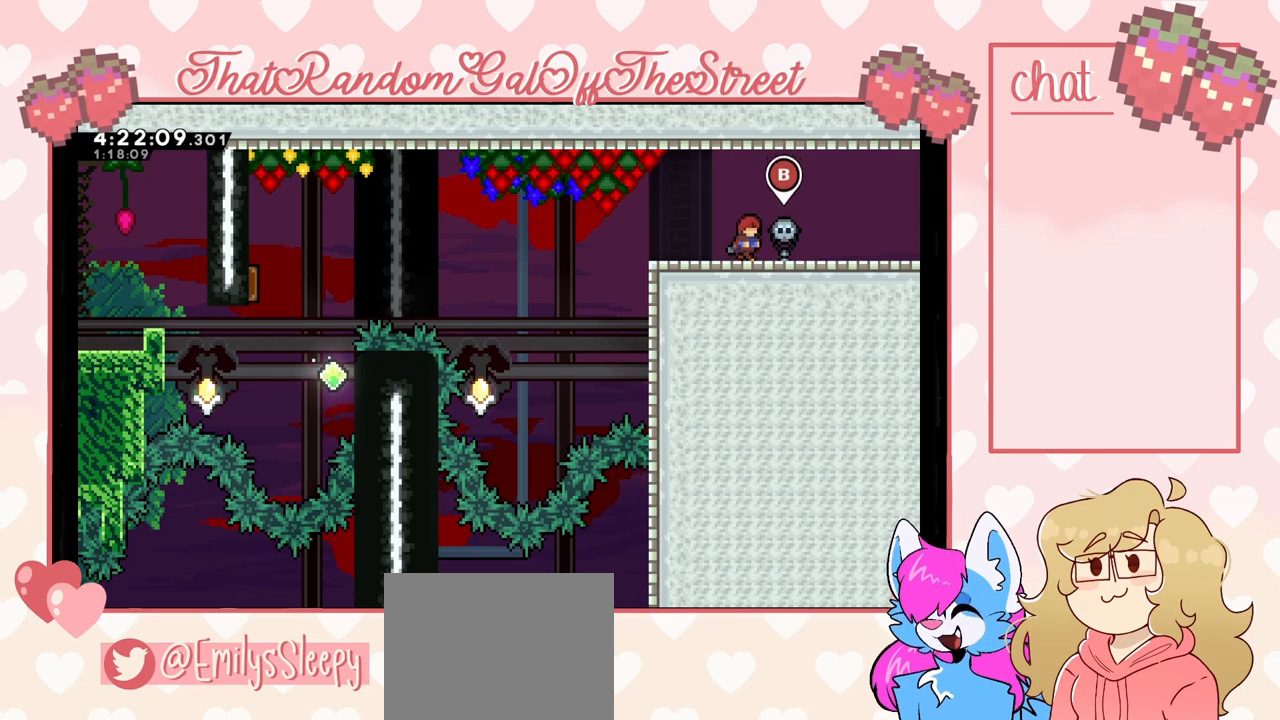
{"buttons": [], "left_stick": "center", "right_stick": "center", "events": [[67, "B", "up"]]}
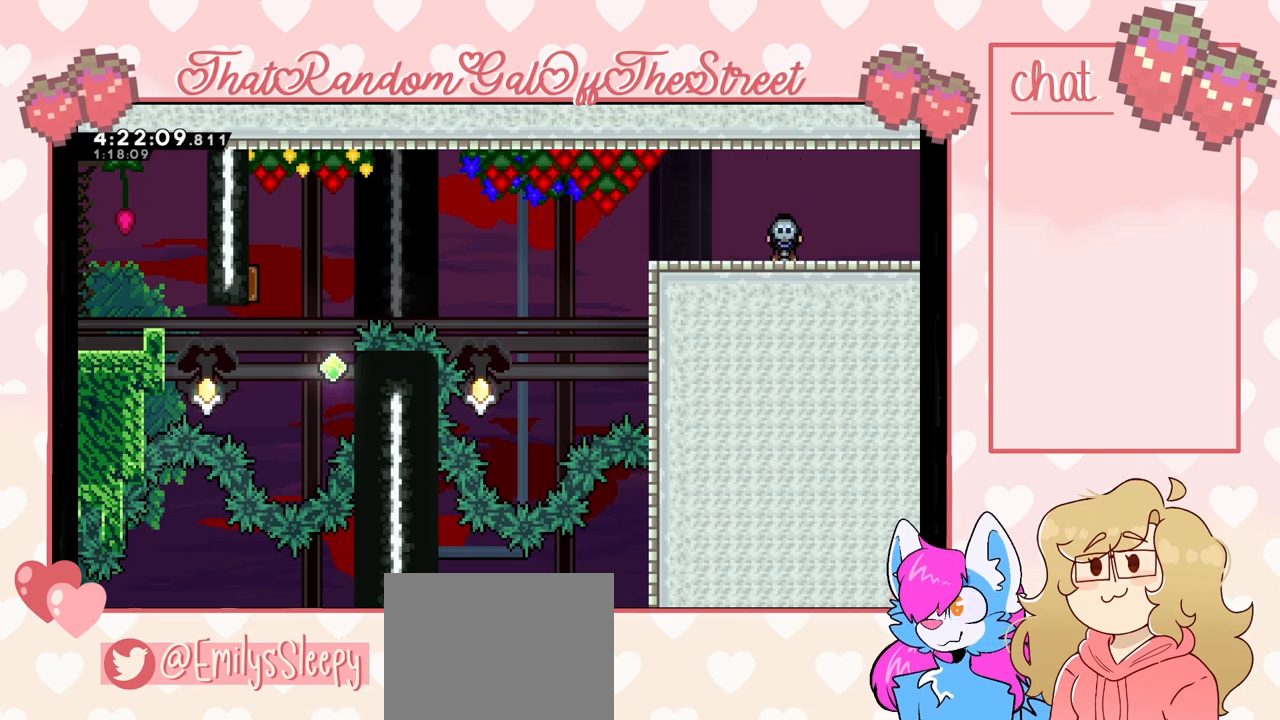
{"buttons": ["DPAD_LEFT"], "left_stick": "center", "right_stick": "center", "events": [[33, "DPAD_LEFT", "down"]]}
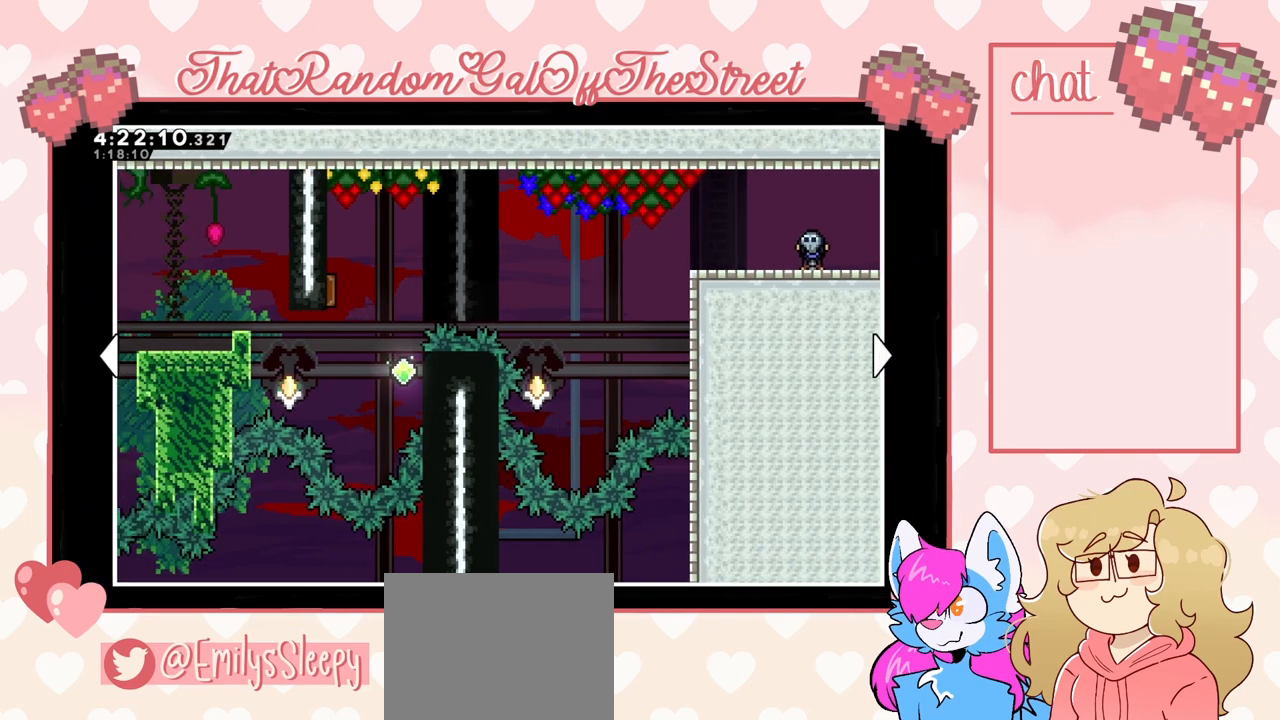
{"buttons": ["DPAD_LEFT"], "left_stick": "center", "right_stick": "center", "events": []}
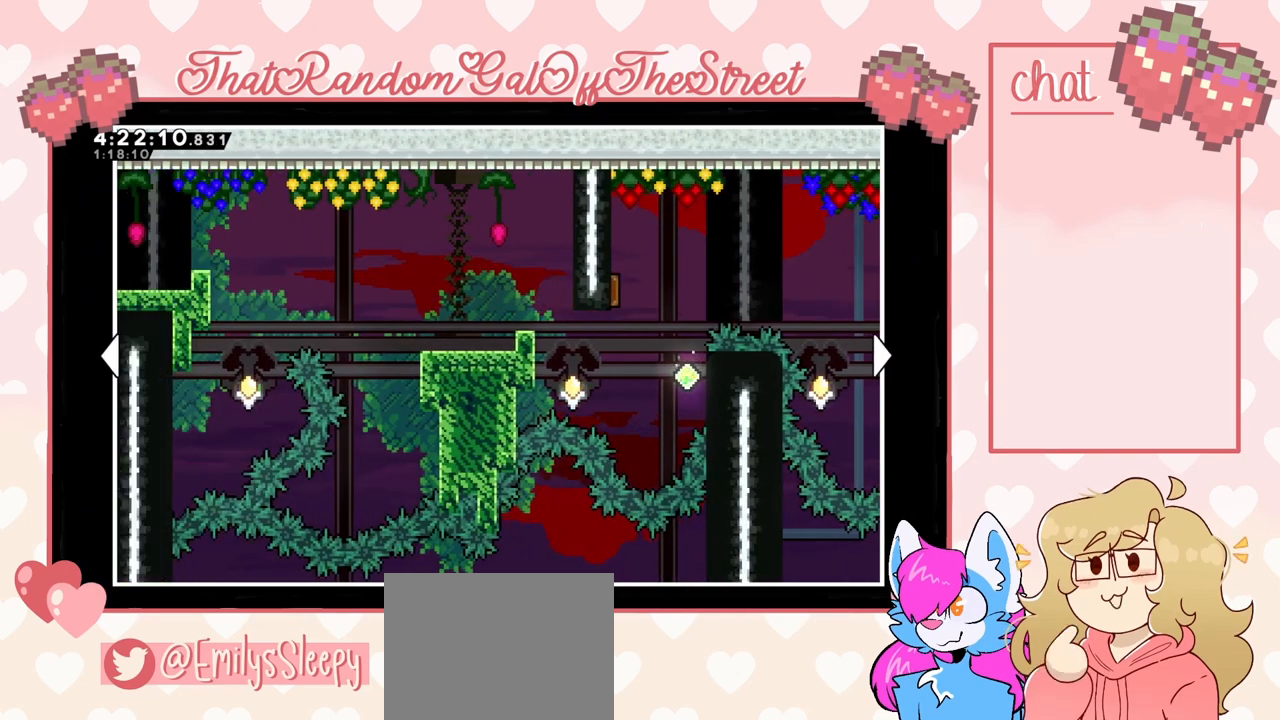
{"buttons": ["DPAD_LEFT"], "left_stick": "center", "right_stick": "center", "events": []}
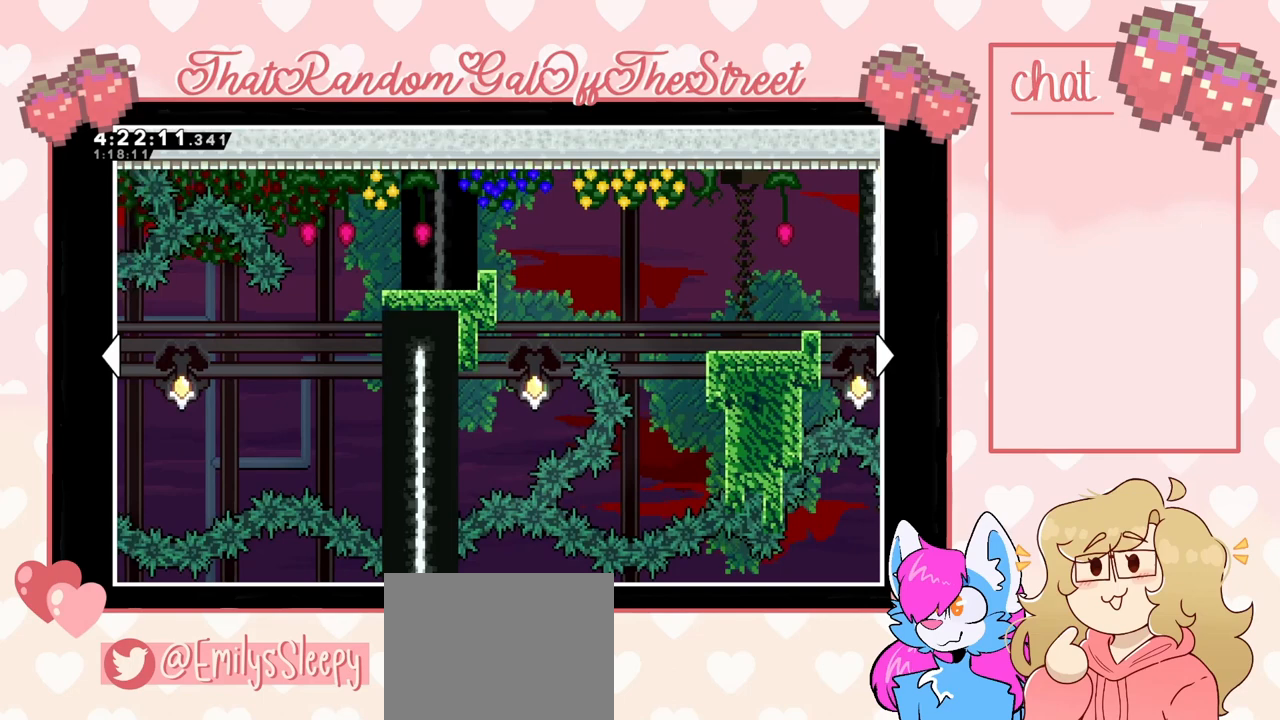
{"buttons": ["DPAD_LEFT"], "left_stick": "center", "right_stick": "center", "events": []}
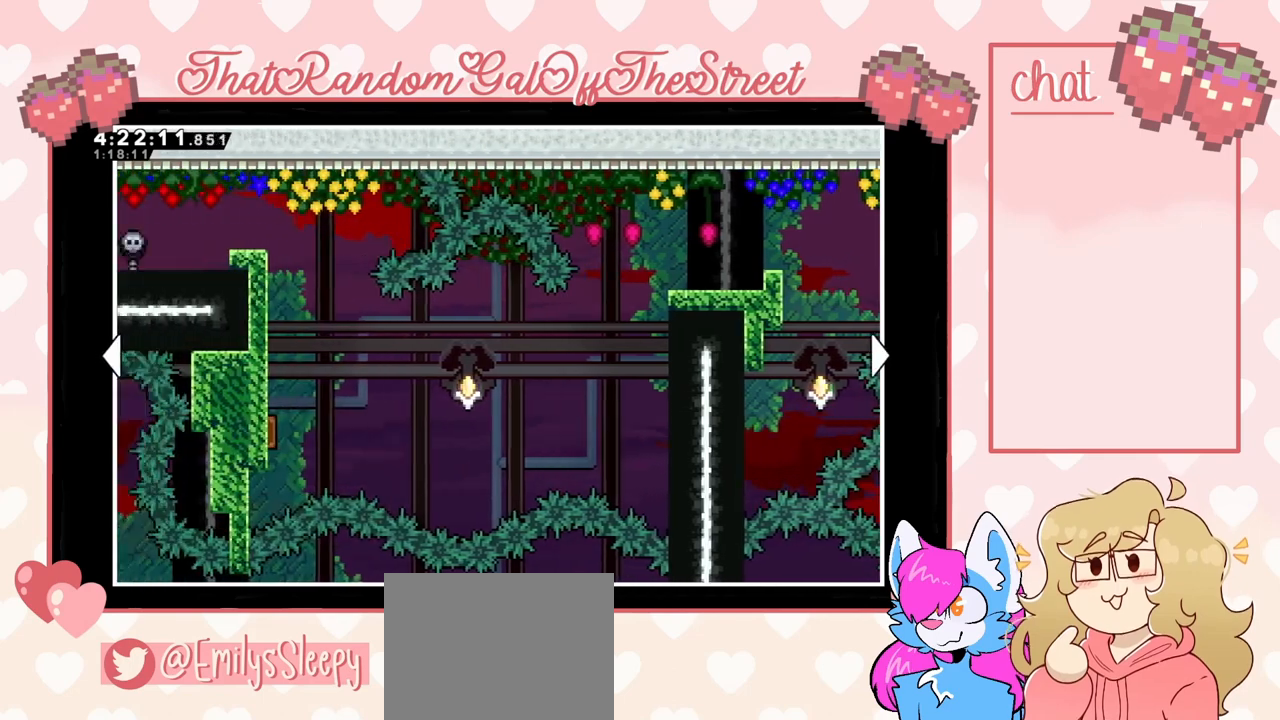
{"buttons": ["DPAD_LEFT"], "left_stick": "center", "right_stick": "center", "events": []}
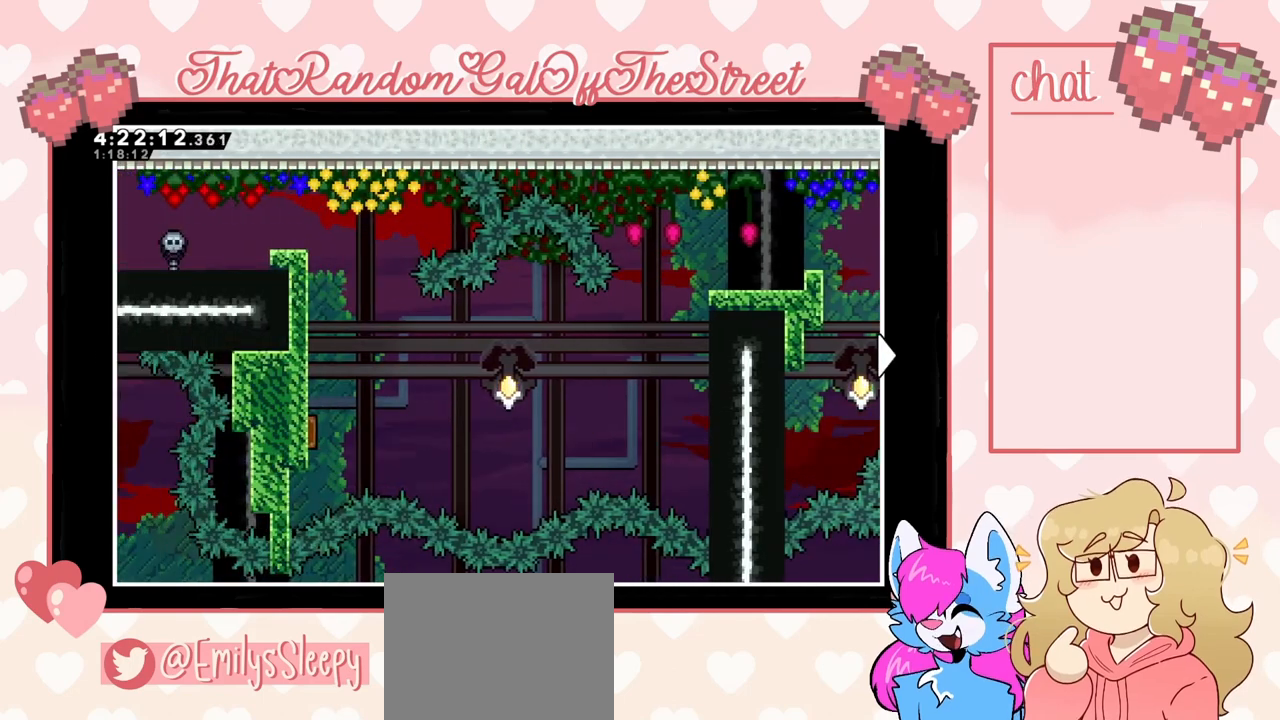
{"buttons": [], "left_stick": "center", "right_stick": "center", "events": [[67, "DPAD_LEFT", "up"]]}
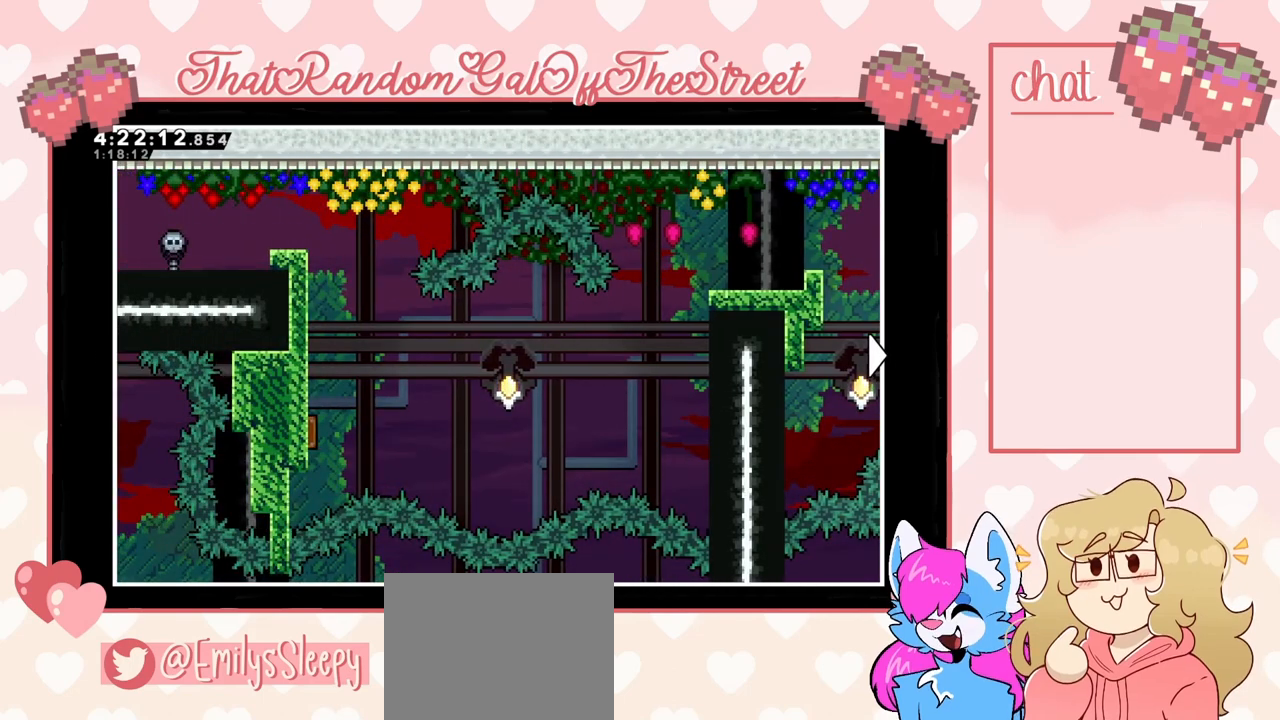
{"buttons": [], "left_stick": "center", "right_stick": "center", "events": [[267, "DPAD_RIGHT", "down"], [367, "DPAD_RIGHT", "up"]]}
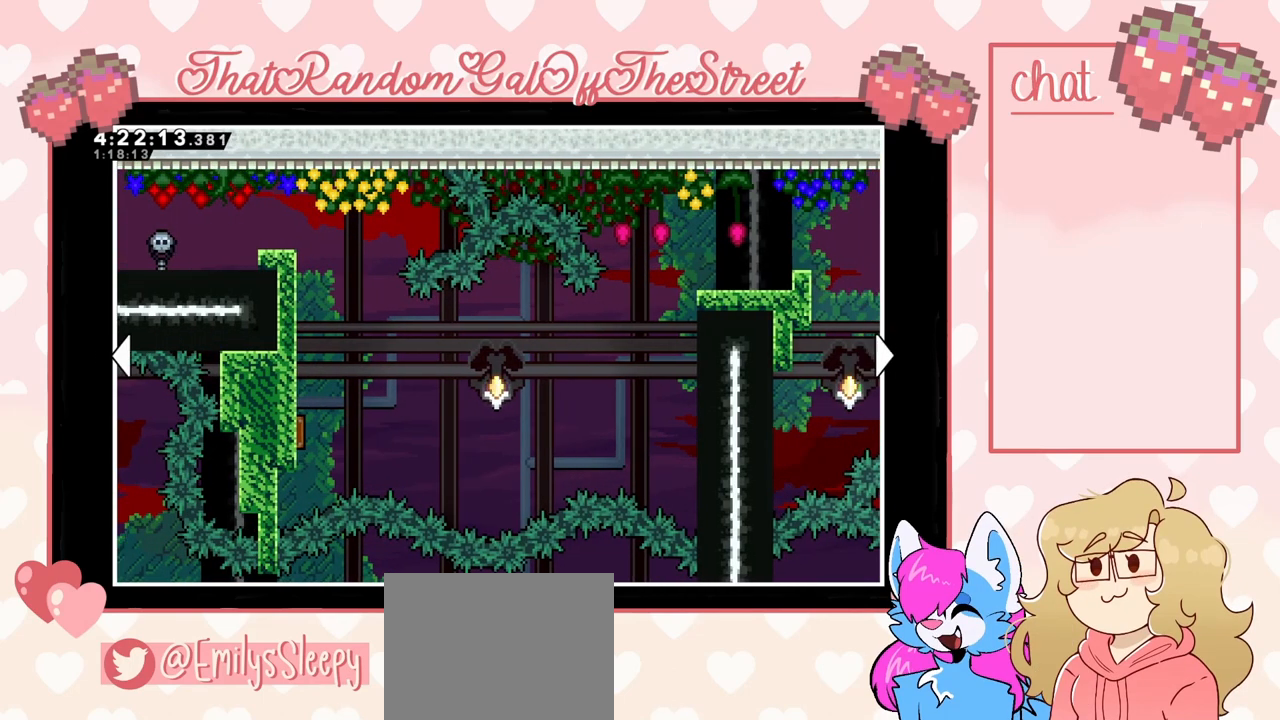
{"buttons": [], "left_stick": "center", "right_stick": "center", "events": [[67, "DPAD_LEFT", "down"], [467, "DPAD_LEFT", "up"]]}
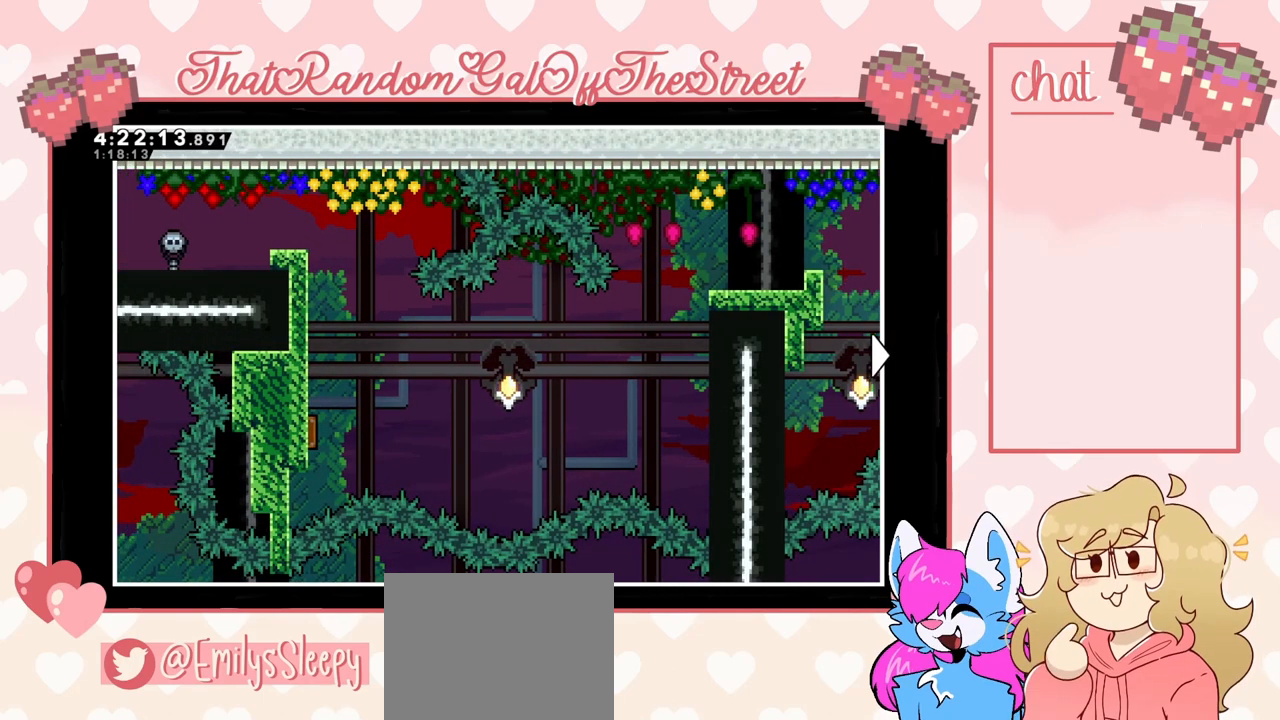
{"buttons": [], "left_stick": "center", "right_stick": "center", "events": []}
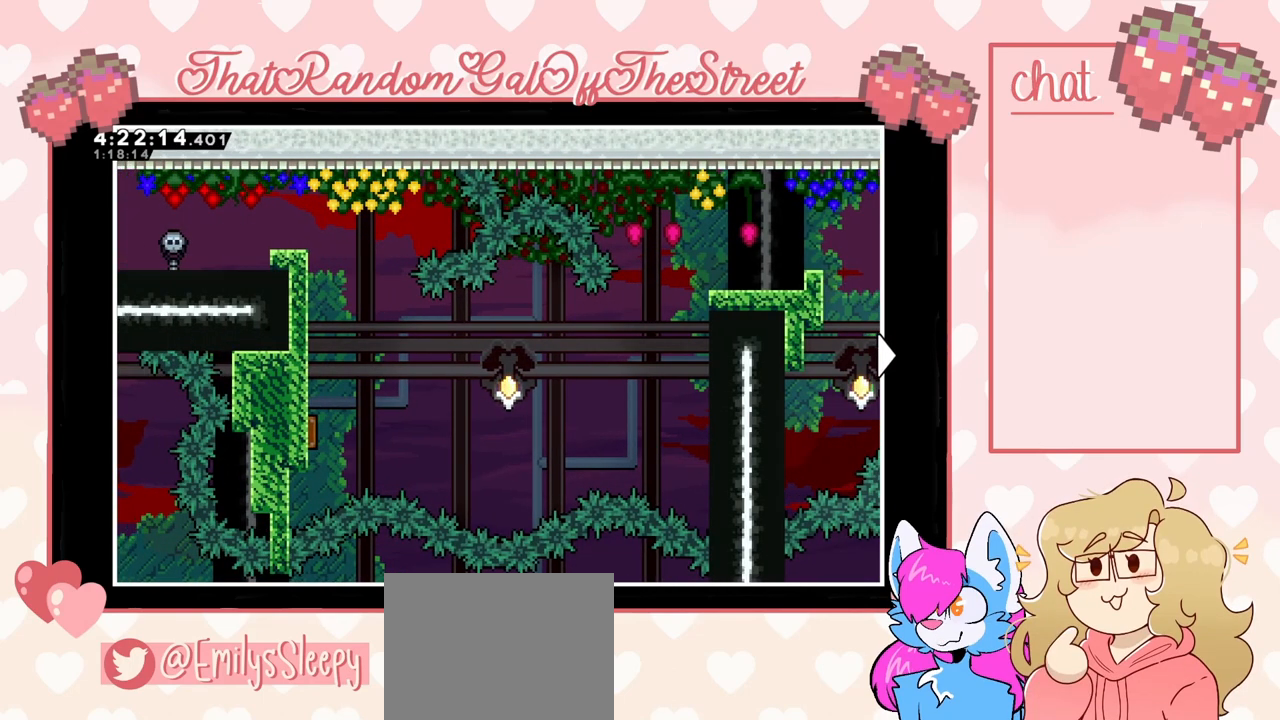
{"buttons": [], "left_stick": "center", "right_stick": "center", "events": []}
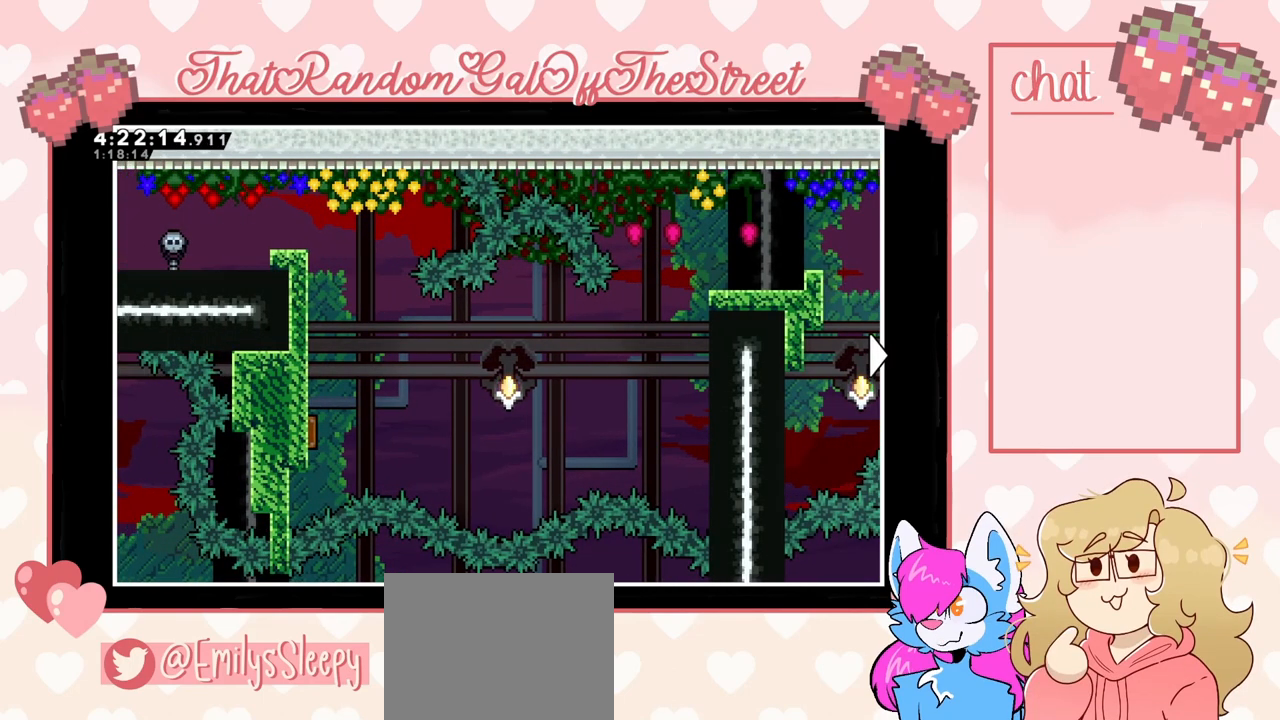
{"buttons": [], "left_stick": "center", "right_stick": "center", "events": []}
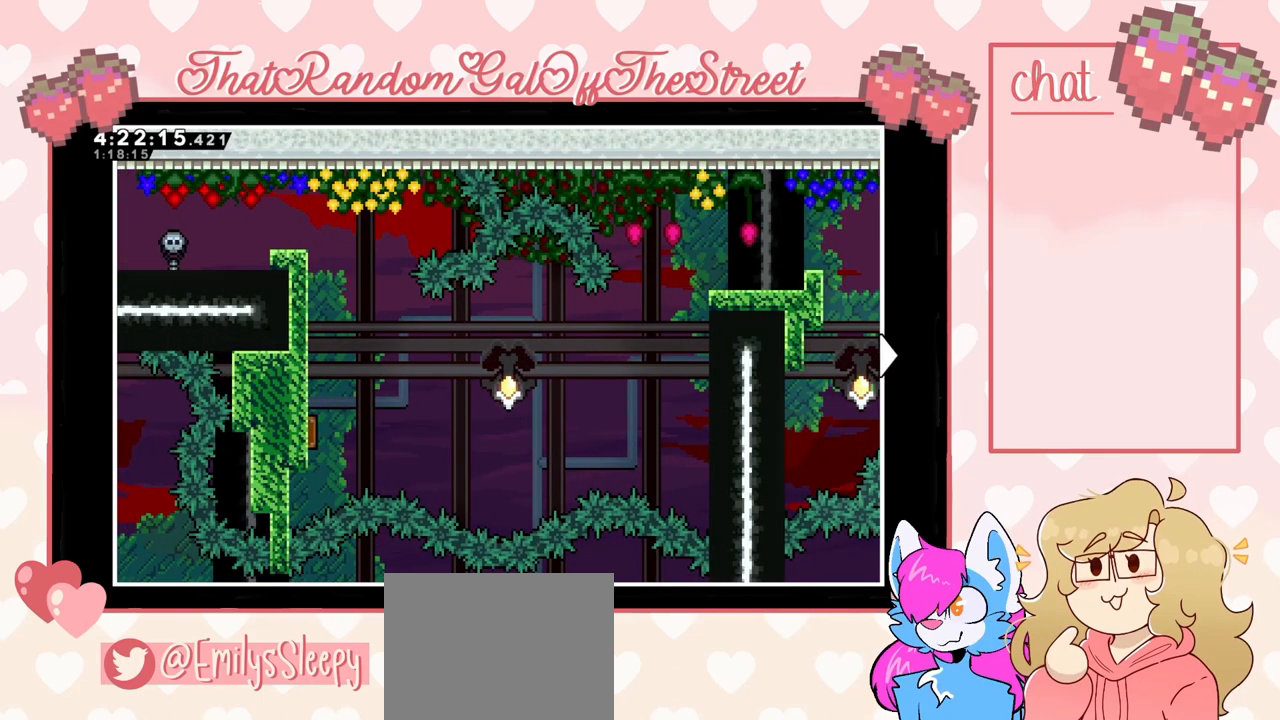
{"buttons": [], "left_stick": "center", "right_stick": "center", "events": []}
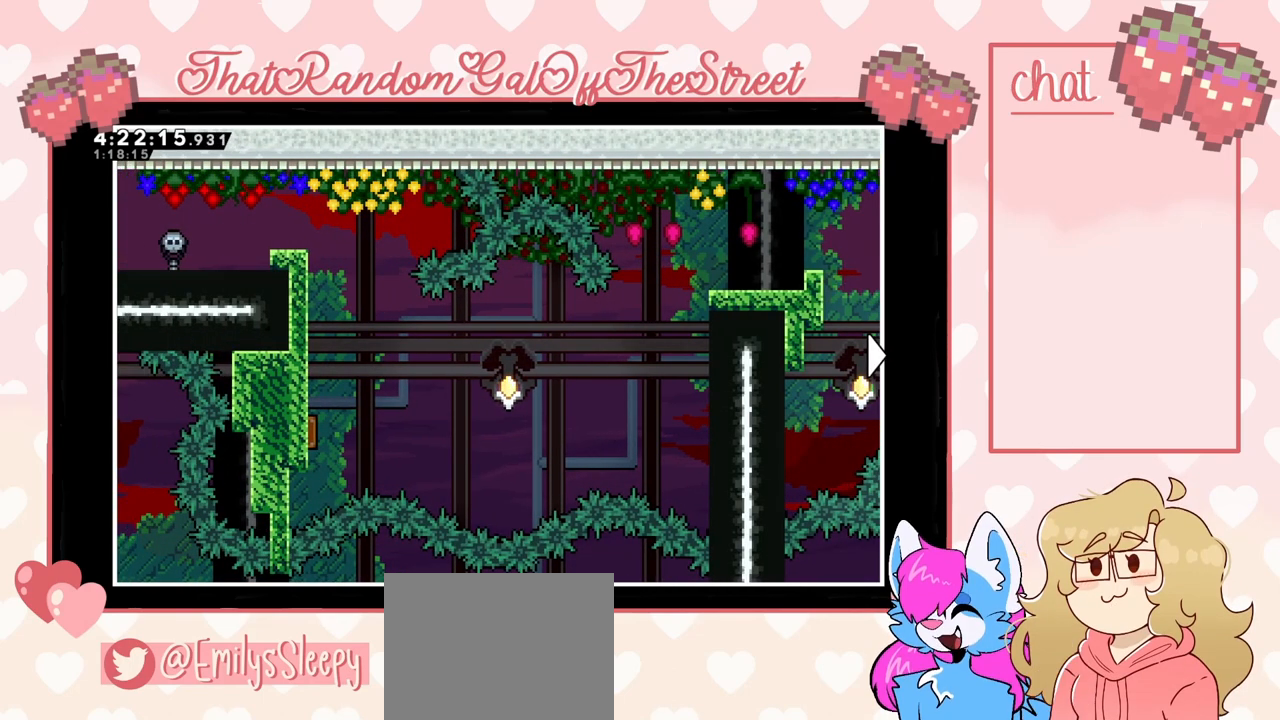
{"buttons": [], "left_stick": "center", "right_stick": "center", "events": []}
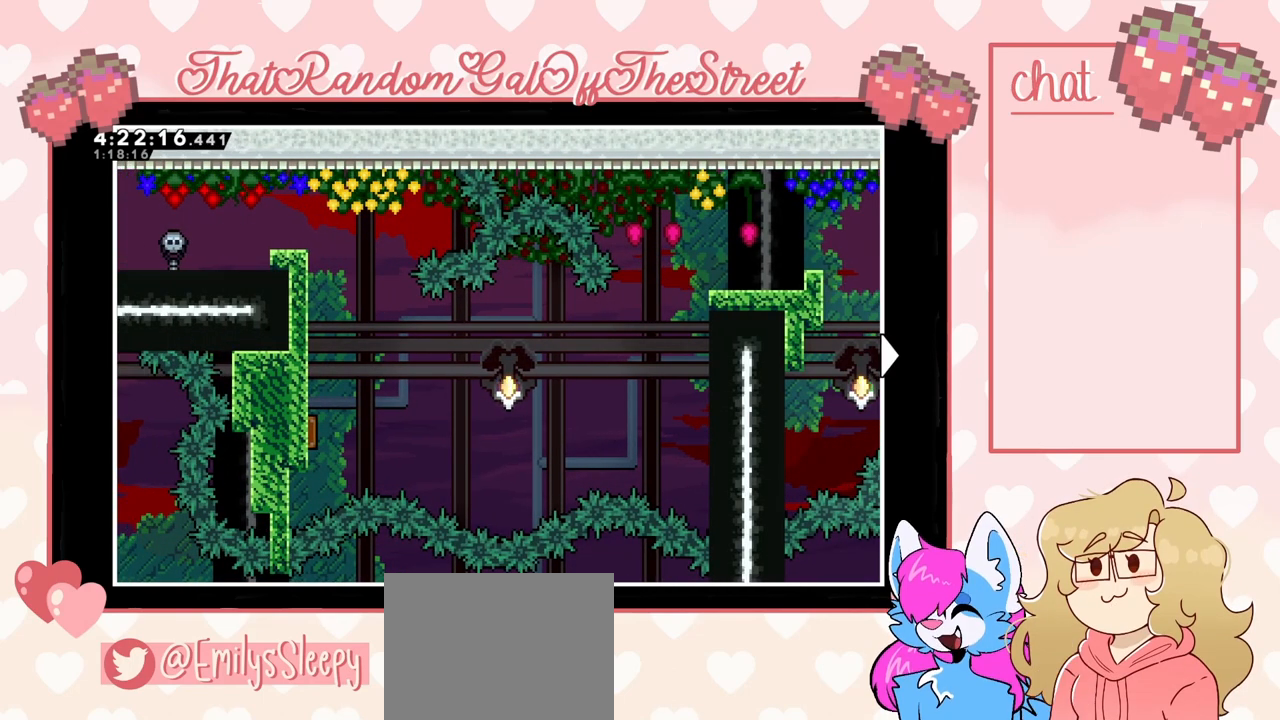
{"buttons": [], "left_stick": "center", "right_stick": "center", "events": []}
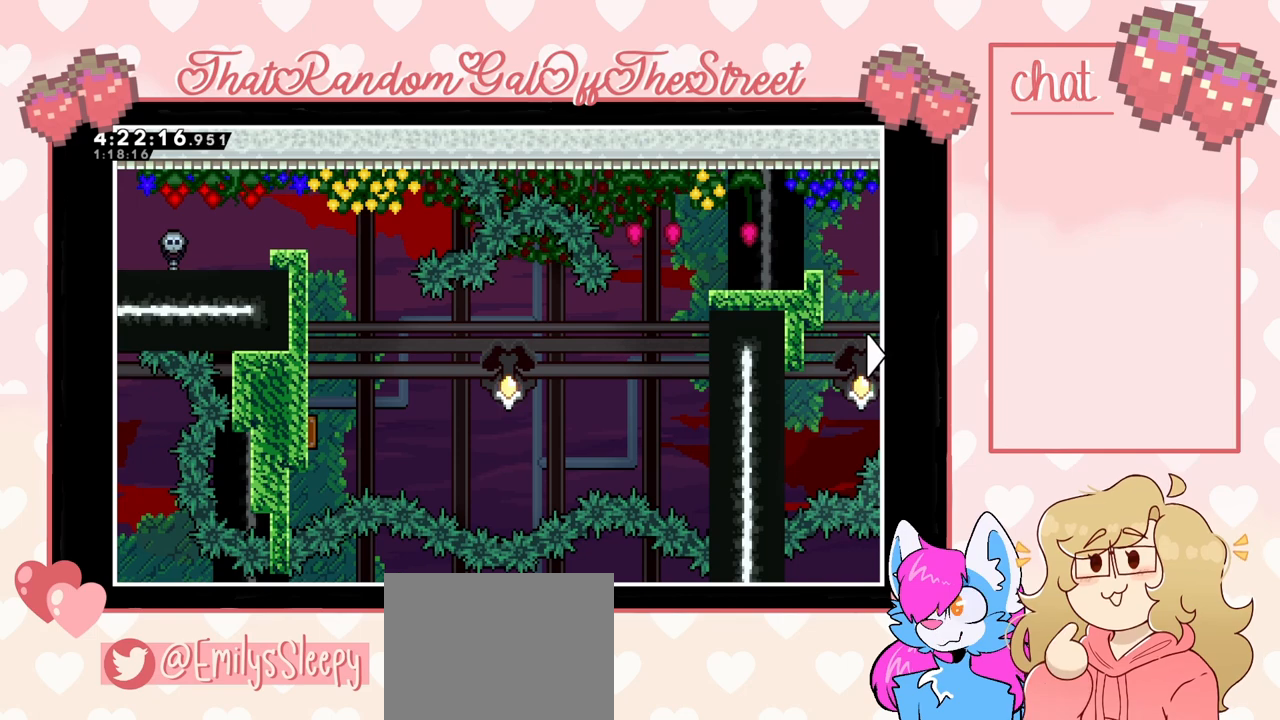
{"buttons": [], "left_stick": "center", "right_stick": "center", "events": []}
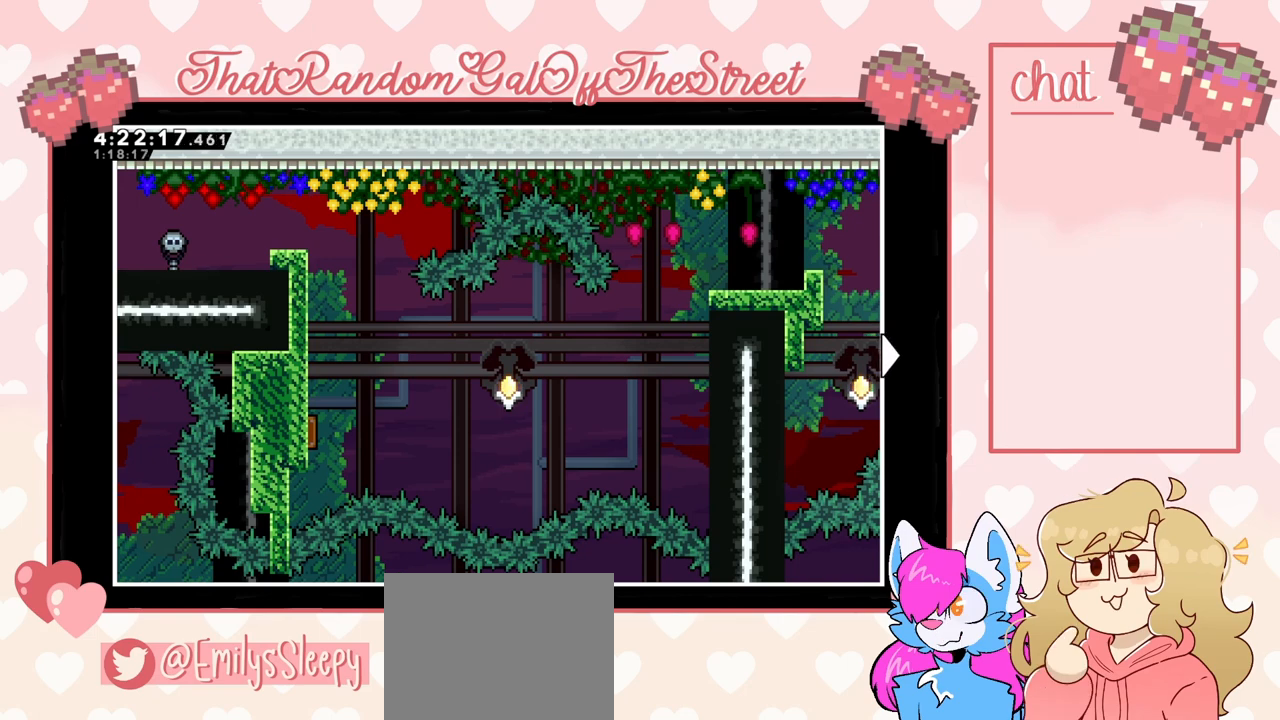
{"buttons": ["DPAD_RIGHT"], "left_stick": "center", "right_stick": "center", "events": [[167, "DPAD_RIGHT", "down"]]}
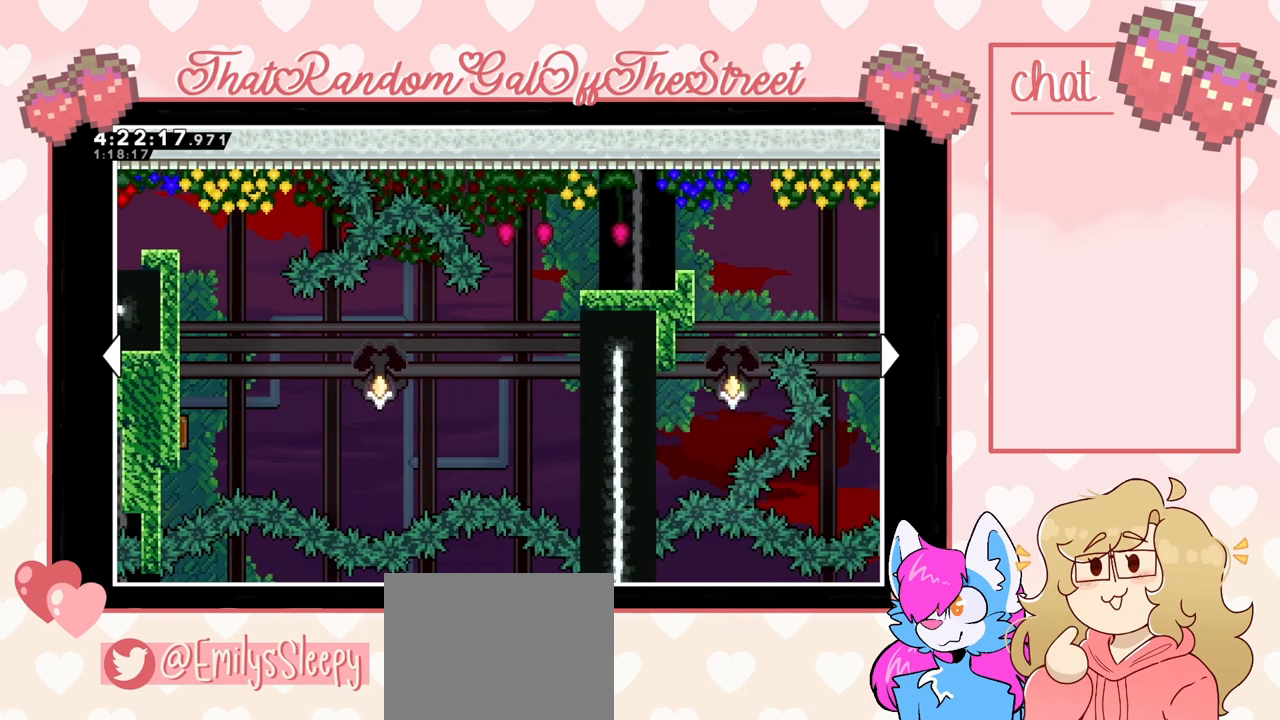
{"buttons": [], "left_stick": "center", "right_stick": "center", "events": [[267, "DPAD_RIGHT", "up"]]}
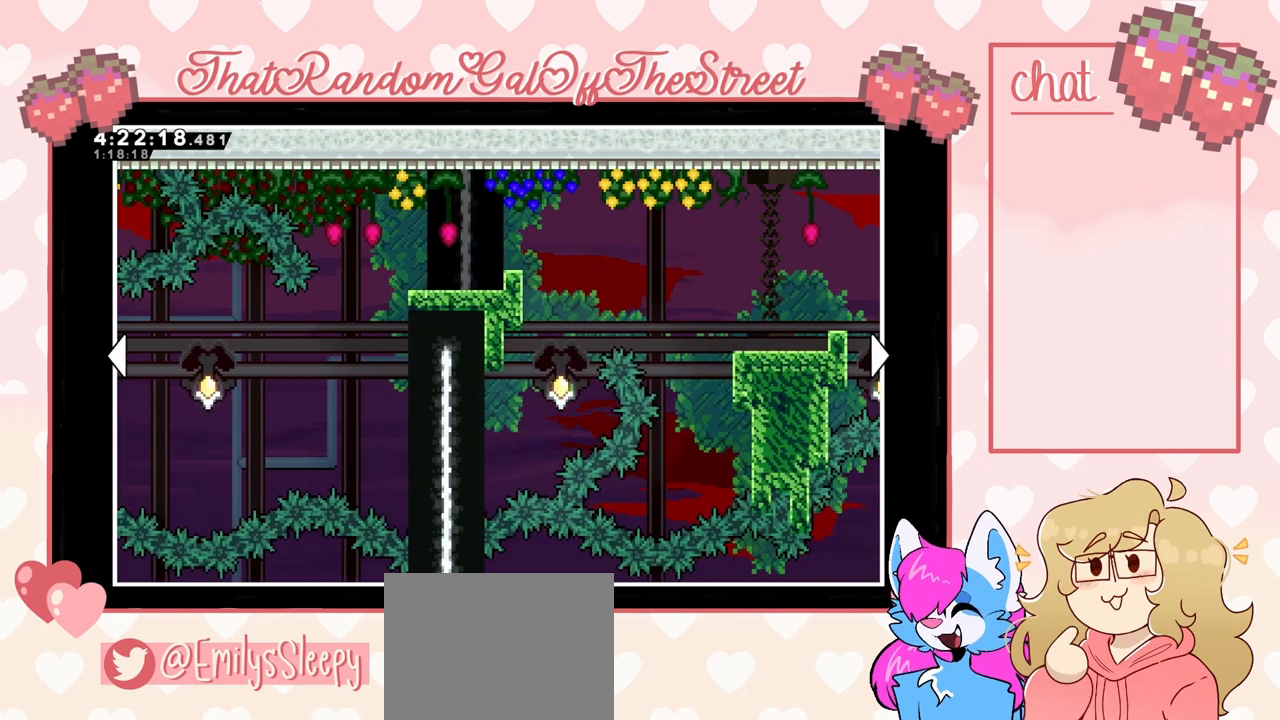
{"buttons": [], "left_stick": "center", "right_stick": "center", "events": [[67, "DPAD_RIGHT", "down"], [433, "DPAD_RIGHT", "up"]]}
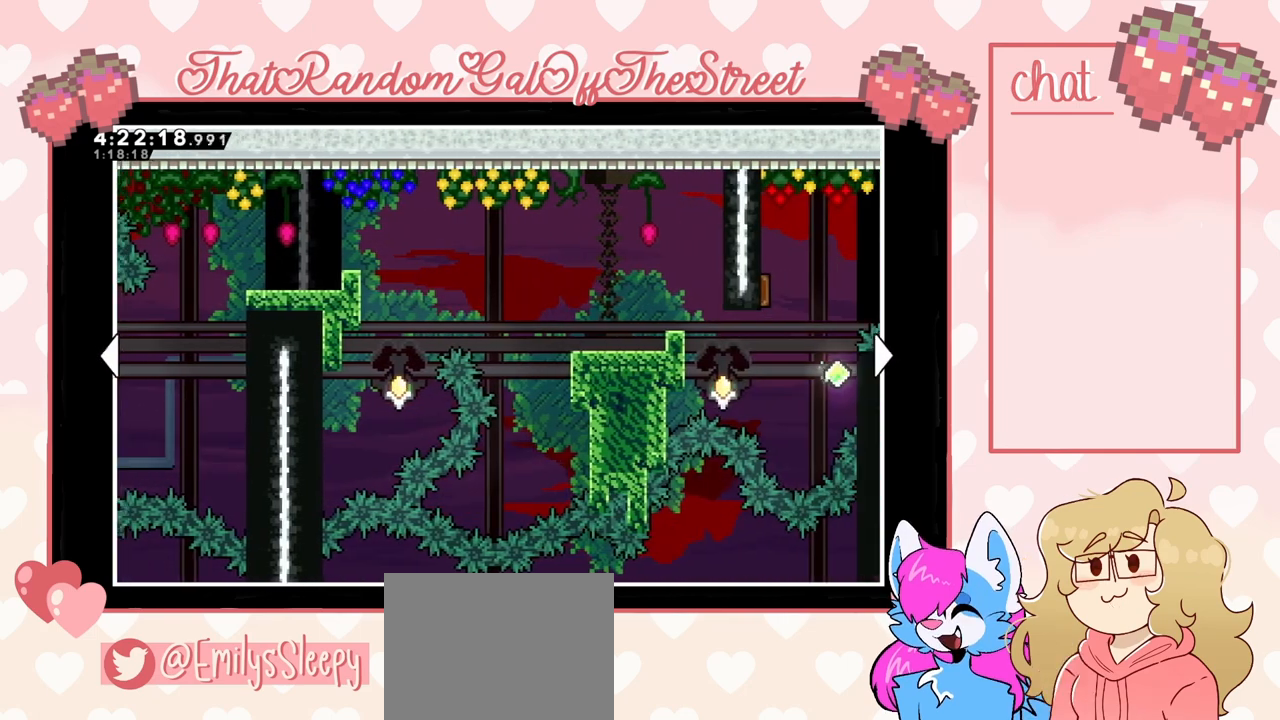
{"buttons": [], "left_stick": "center", "right_stick": "center", "events": [[300, "DPAD_RIGHT", "down"], [500, "DPAD_RIGHT", "up"]]}
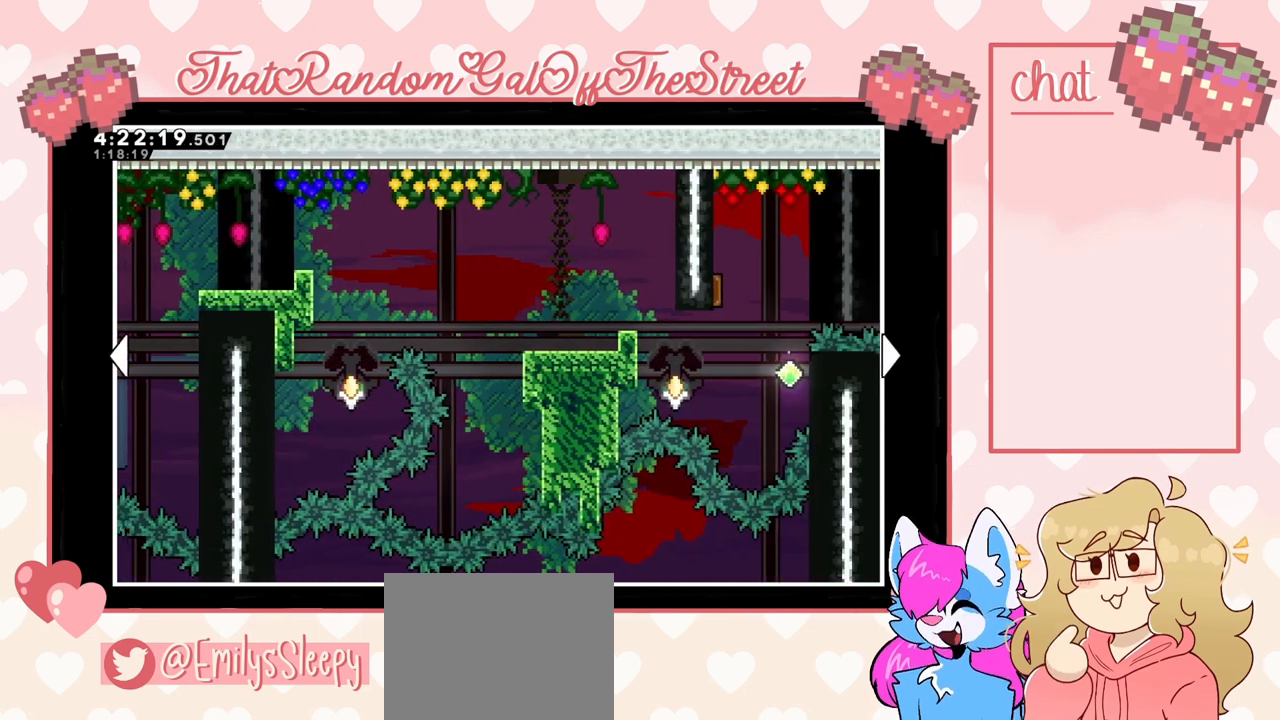
{"buttons": [], "left_stick": "center", "right_stick": "center", "events": []}